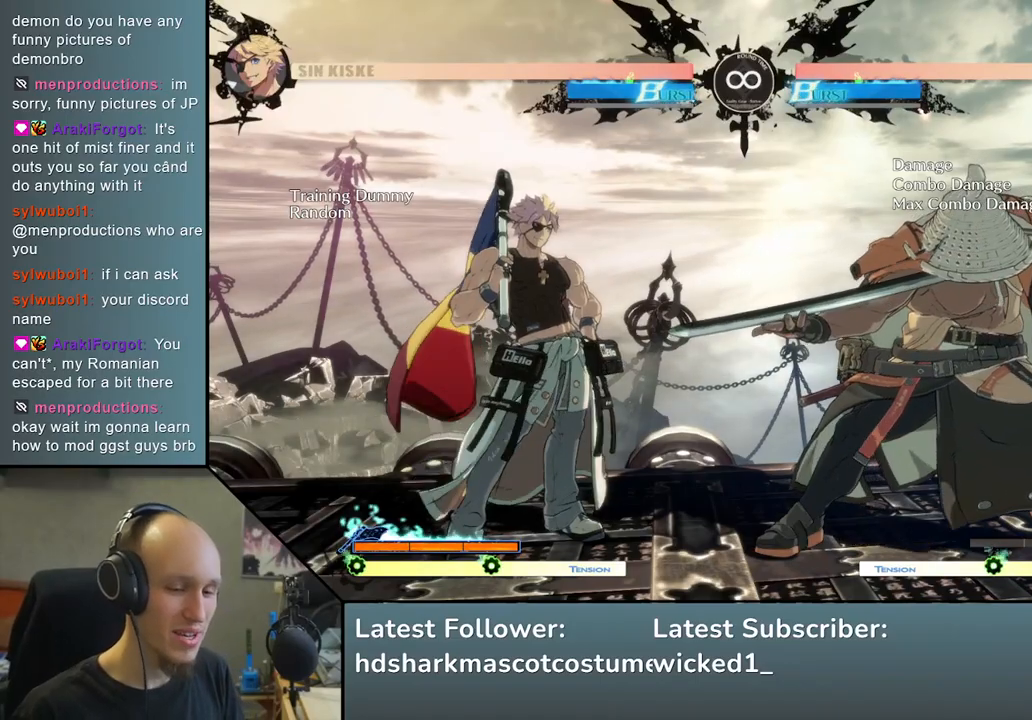
Gameplay with a controller (arcade stick); each line is a JSON object with the inputs held at the frame after it. "events" lists button and stick changes between this image and that frame as [ms after this image, input, new state], when the widget could be followed in between. Not read: L3 R1 R3.
{"buttons": [], "left_stick": "center", "events": []}
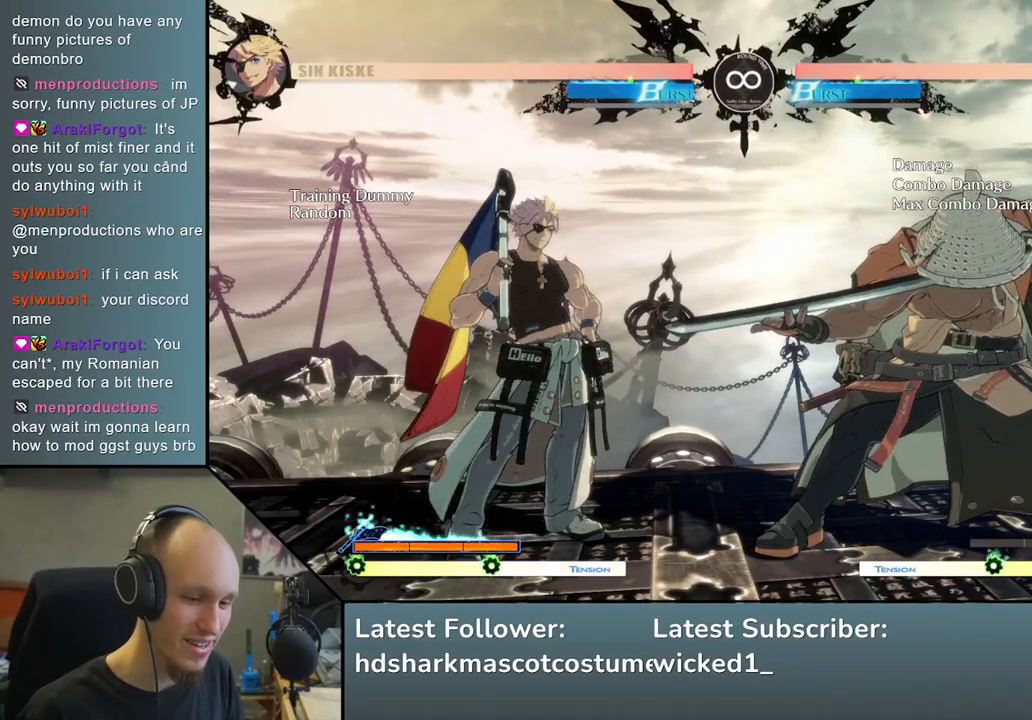
{"buttons": [], "left_stick": "center", "events": []}
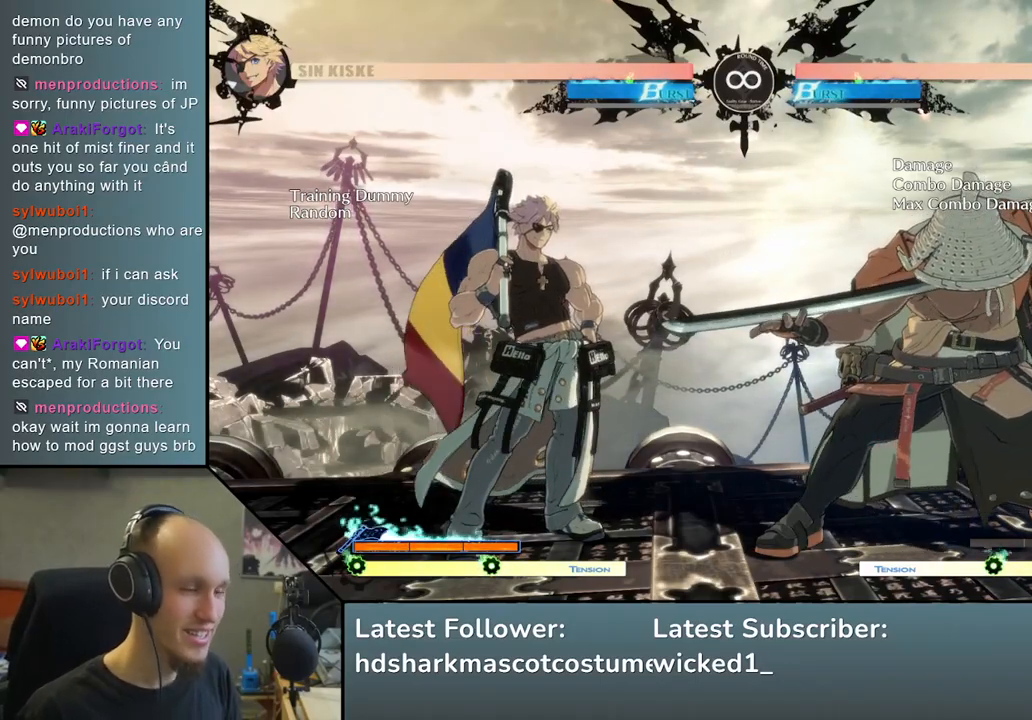
{"buttons": [], "left_stick": "center", "events": [[150, "TRIANGLE", "down"], [233, "TRIANGLE", "up"], [350, "TRIANGLE", "down"], [450, "TRIANGLE", "up"]]}
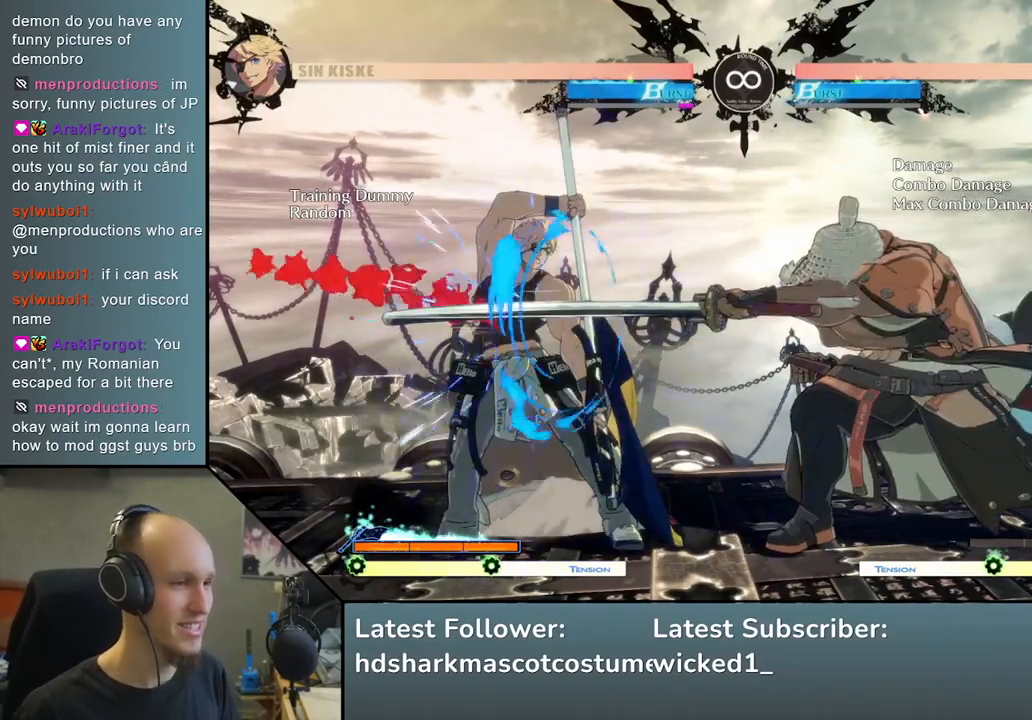
{"buttons": [], "left_stick": "down", "events": [[50, "TRIANGLE", "down"], [150, "TRIANGLE", "up"], [267, "left_stick", "left"], [400, "left_stick", "down"]]}
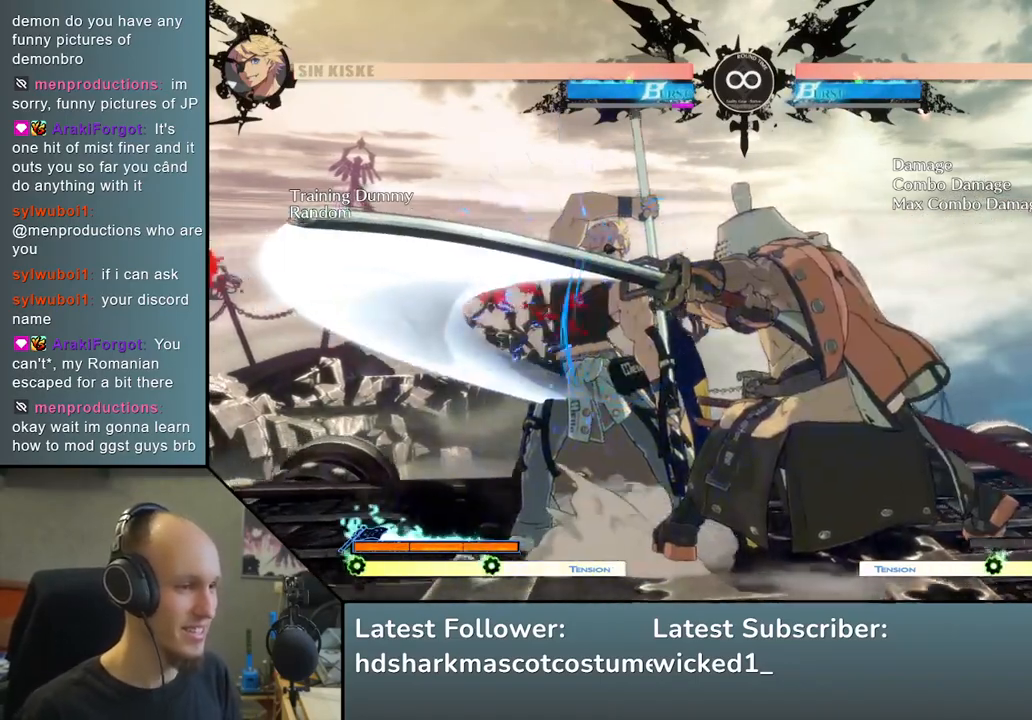
{"buttons": [], "left_stick": "left", "events": [[17, "left_stick", "left"], [150, "left_stick", "down"], [200, "left_stick", "left"]]}
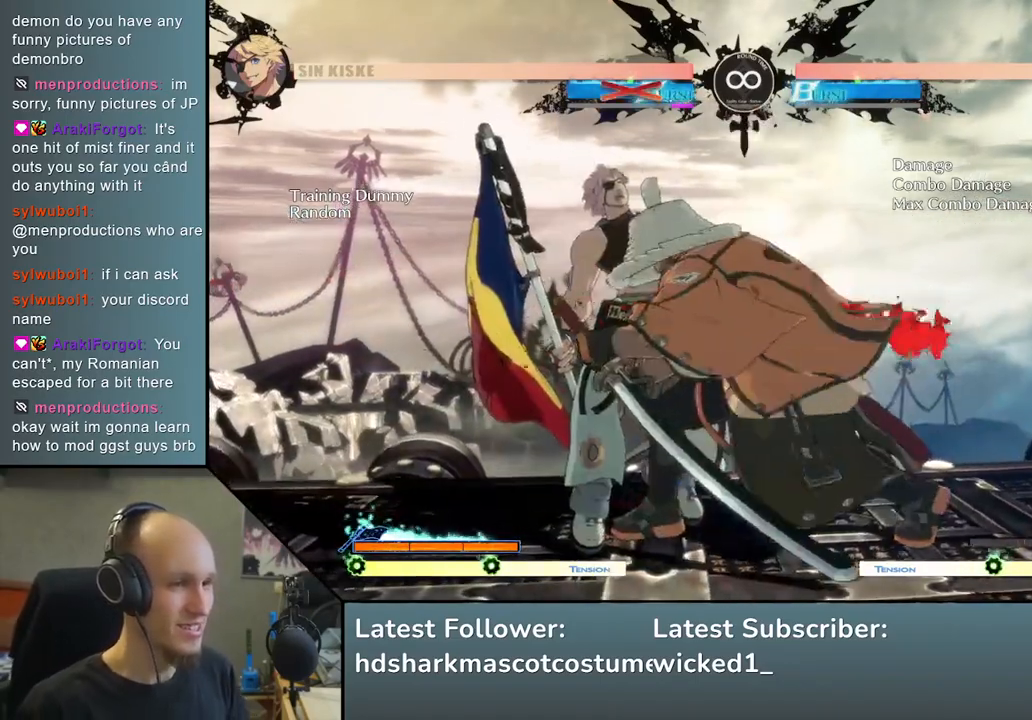
{"buttons": ["SQUARE", "TRIANGLE", "R2"], "left_stick": "left", "events": [[383, "R2", "down"], [433, "SQUARE", "down"], [450, "TRIANGLE", "down"]]}
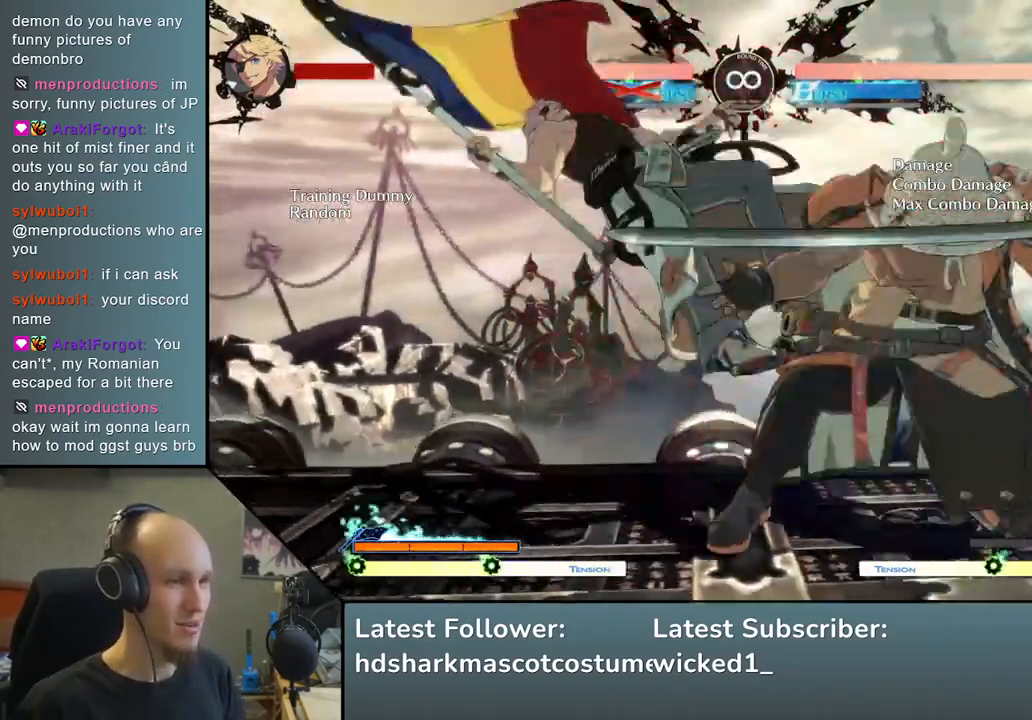
{"buttons": [], "left_stick": "left", "events": [[333, "SQUARE", "up"], [333, "TRIANGLE", "up"], [367, "R2", "up"]]}
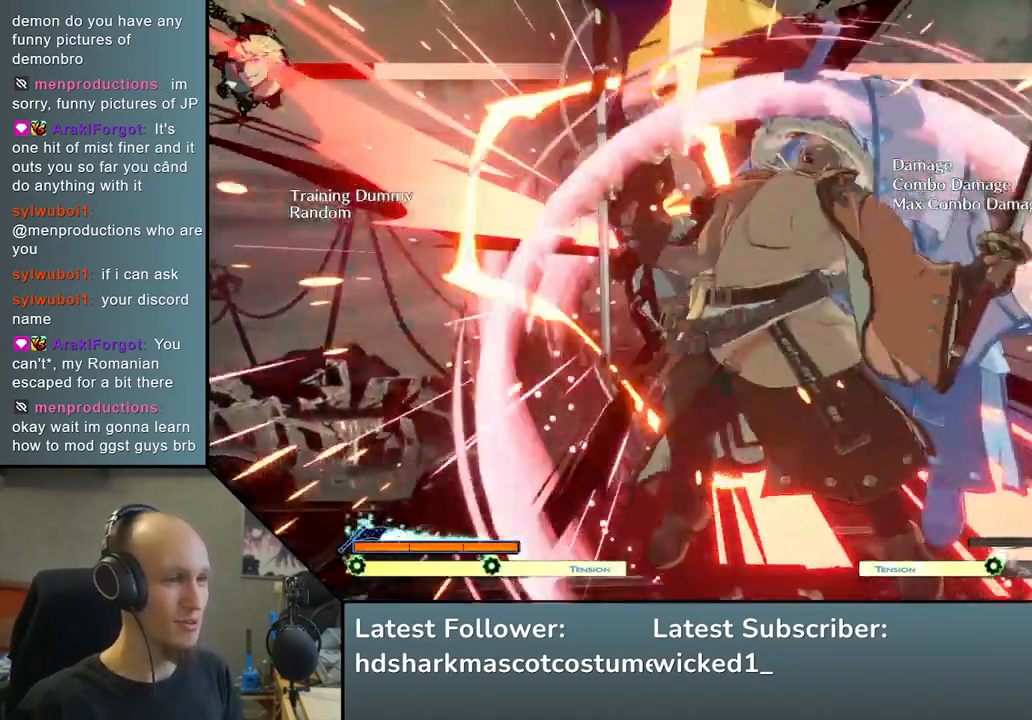
{"buttons": [], "left_stick": "center", "events": [[17, "left_stick", "center"], [117, "left_stick", "down"], [200, "SQUARE", "down"], [367, "SQUARE", "up"], [450, "left_stick", "center"]]}
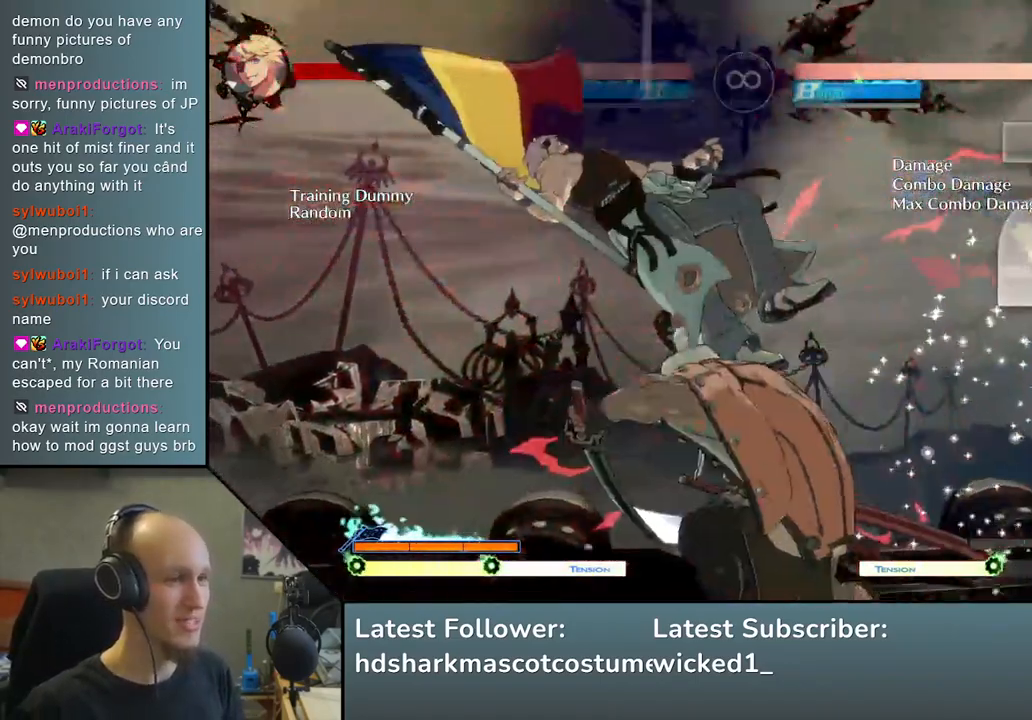
{"buttons": [], "left_stick": "down", "events": [[83, "left_stick", "down"], [200, "left_stick", "left"], [267, "TRIANGLE", "down"], [367, "TRIANGLE", "up"], [367, "left_stick", "right"], [467, "left_stick", "down"]]}
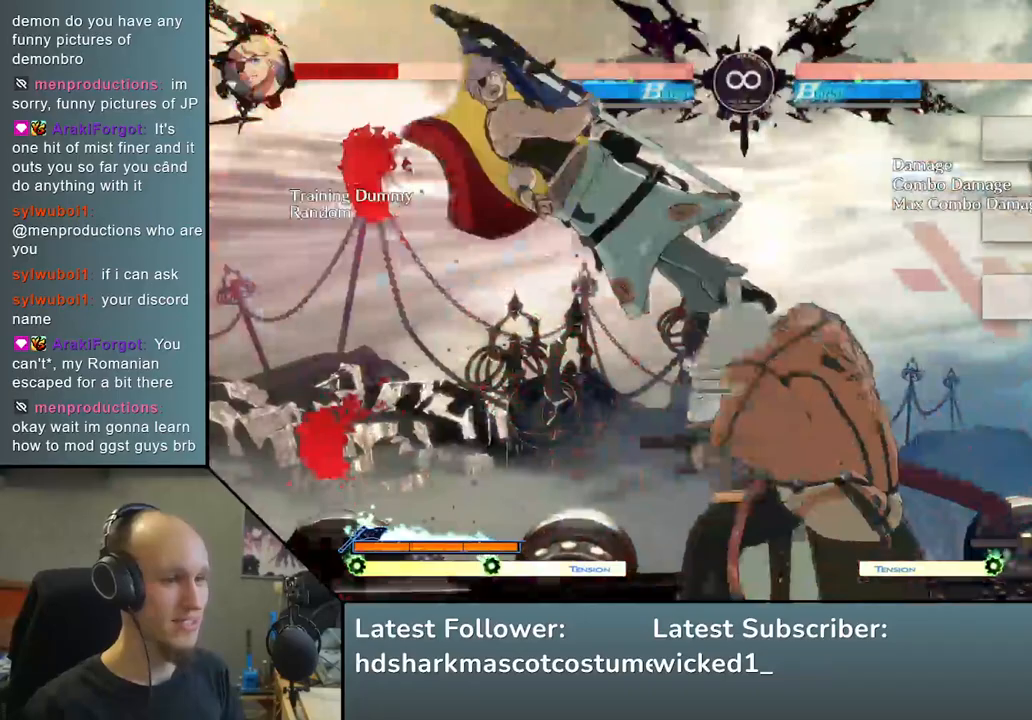
{"buttons": ["L2"], "left_stick": "center", "events": [[33, "left_stick", "left"], [100, "L2", "down"], [167, "left_stick", "center"], [183, "L2", "up"], [333, "L2", "down"], [383, "L2", "up"], [467, "L2", "down"]]}
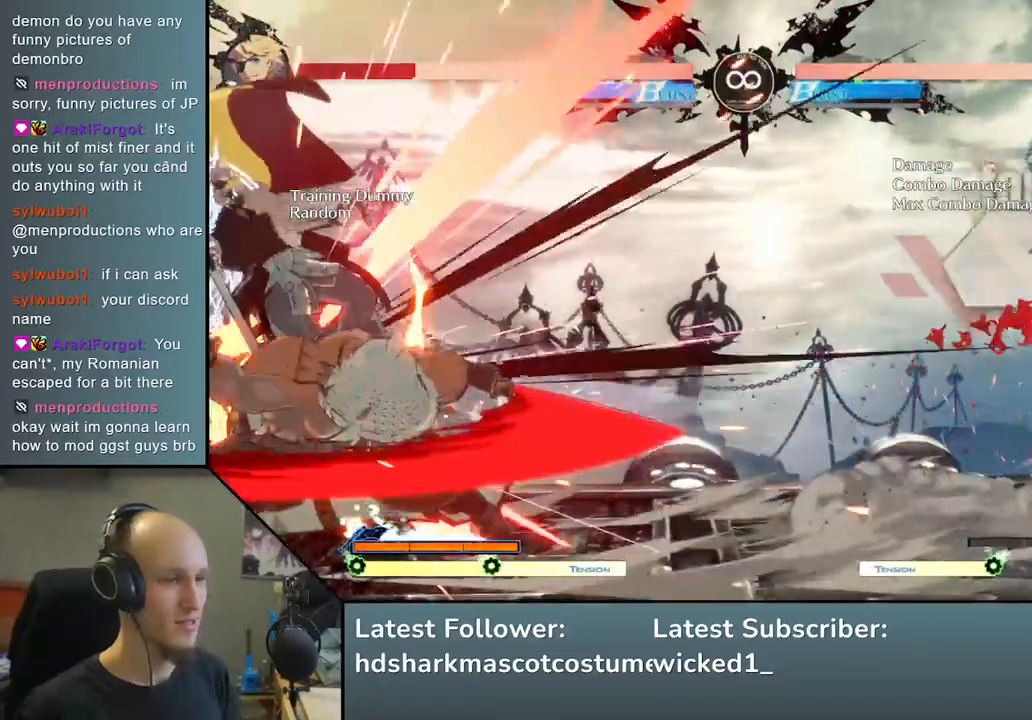
{"buttons": [], "left_stick": "right", "events": [[50, "L2", "up"], [150, "left_stick", "down-left"], [250, "left_stick", "right"], [267, "SQUARE", "down"], [417, "SQUARE", "up"]]}
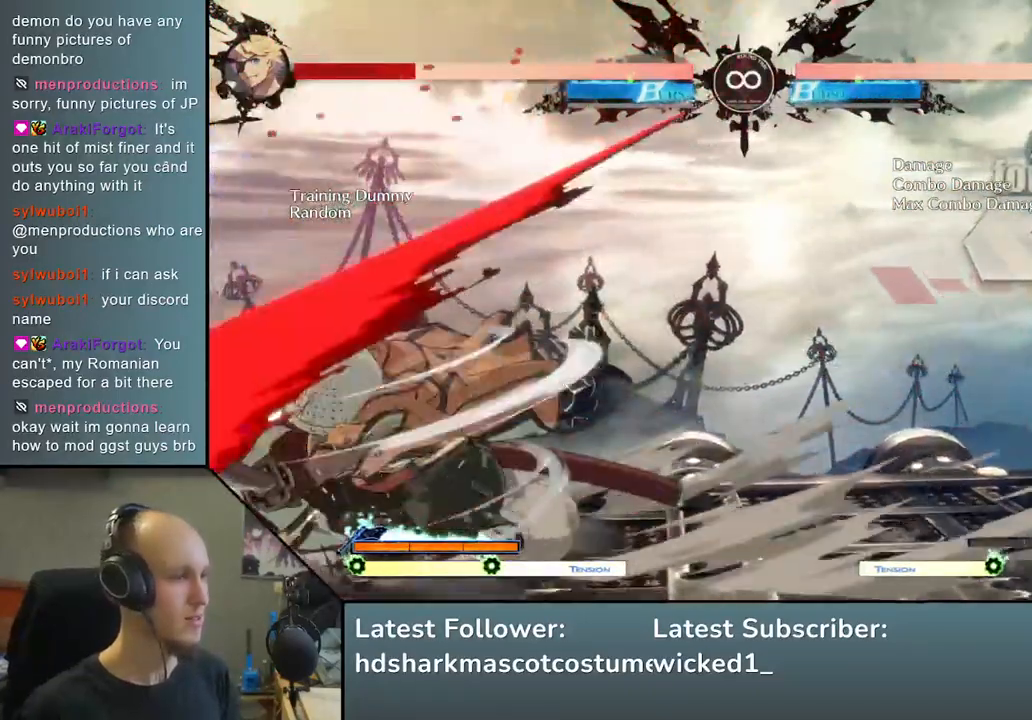
{"buttons": ["START"], "left_stick": "center", "events": [[50, "left_stick", "center"], [350, "START", "down"]]}
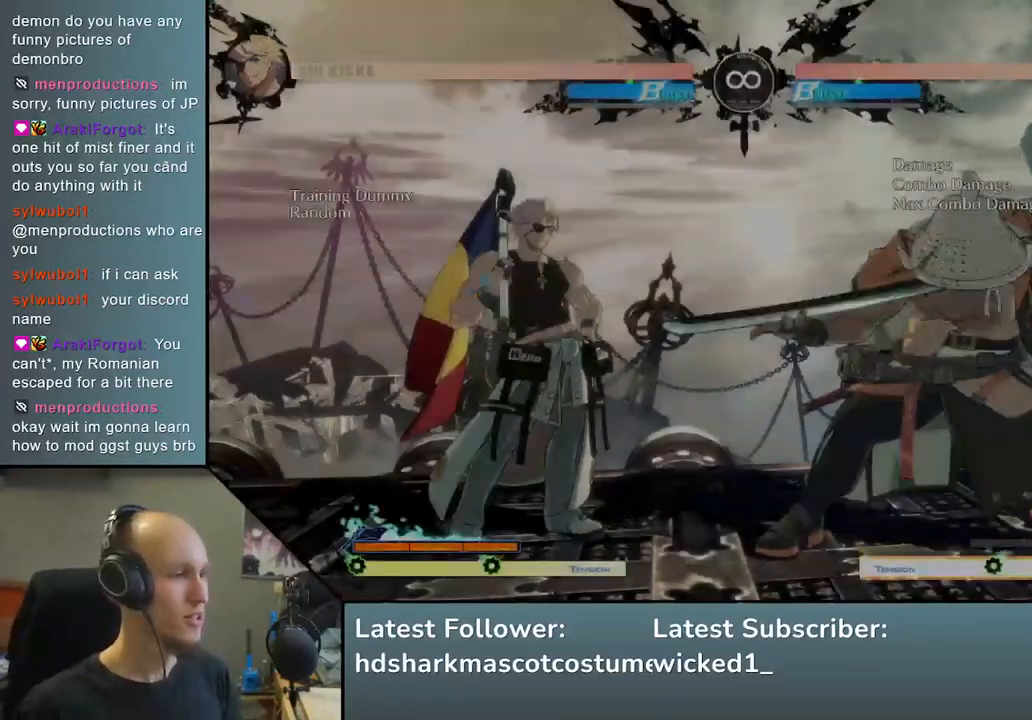
{"buttons": [], "left_stick": "center", "events": [[17, "START", "up"], [133, "TRIANGLE", "down"], [233, "TRIANGLE", "up"], [367, "TRIANGLE", "down"], [450, "TRIANGLE", "up"]]}
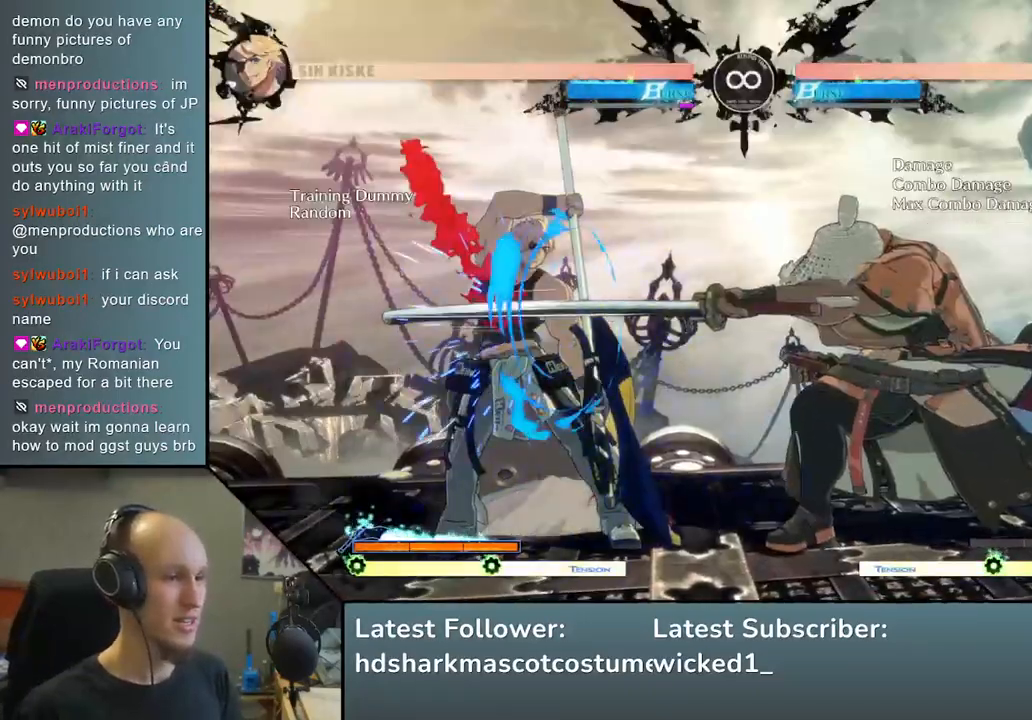
{"buttons": [], "left_stick": "down-left", "events": [[67, "TRIANGLE", "down"], [167, "TRIANGLE", "up"], [267, "left_stick", "left"], [417, "left_stick", "down"], [500, "left_stick", "down-left"]]}
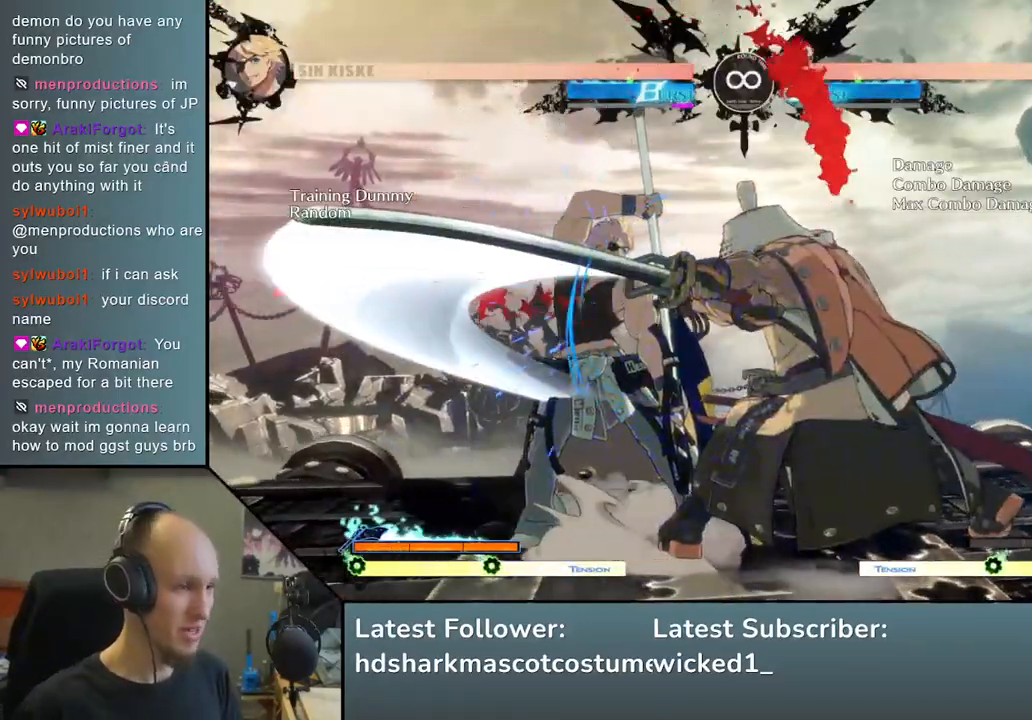
{"buttons": [], "left_stick": "left", "events": [[17, "left_stick", "left"], [133, "left_stick", "down"], [217, "left_stick", "left"]]}
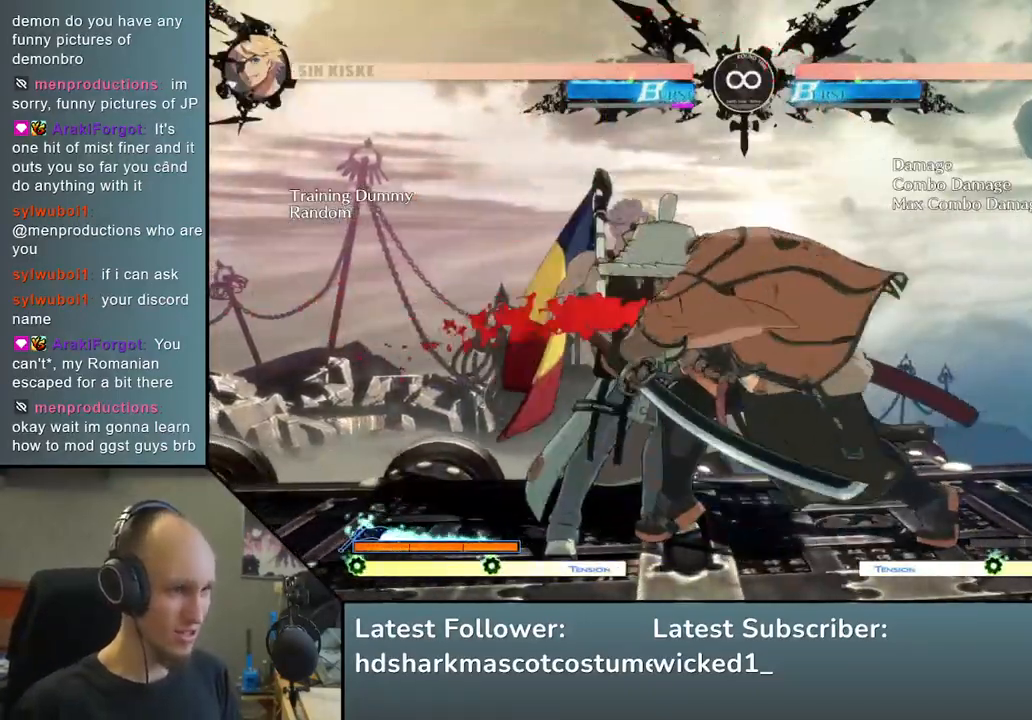
{"buttons": ["START"], "left_stick": "center", "events": [[317, "left_stick", "center"], [433, "START", "down"]]}
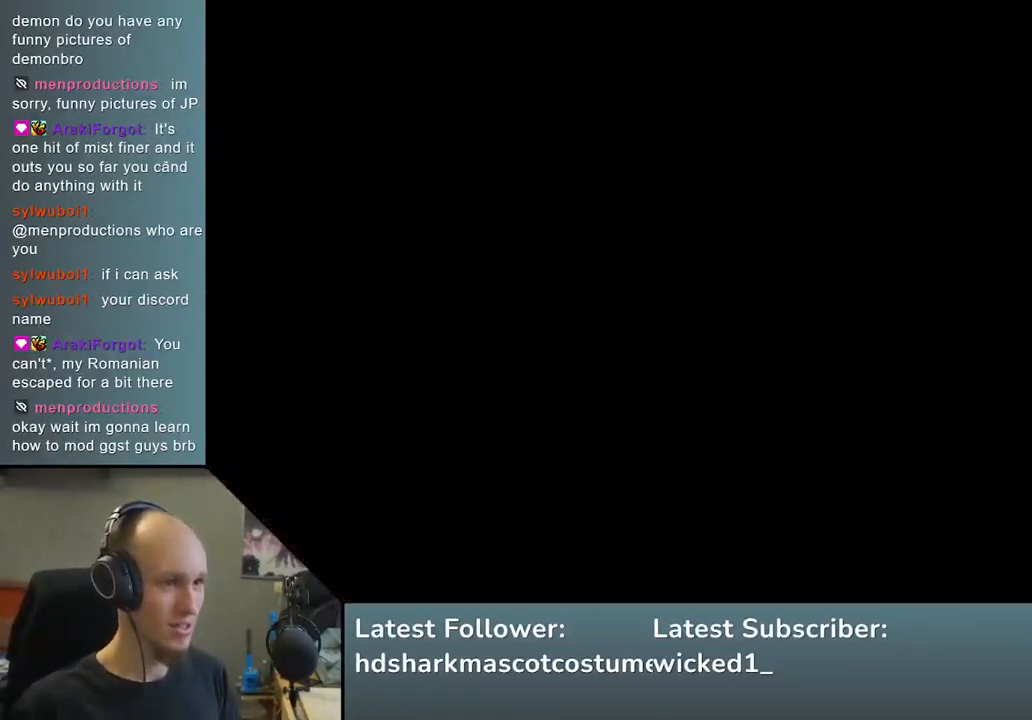
{"buttons": [], "left_stick": "center", "events": [[100, "START", "up"], [167, "TRIANGLE", "down"], [250, "TRIANGLE", "up"], [367, "TRIANGLE", "down"], [483, "TRIANGLE", "up"]]}
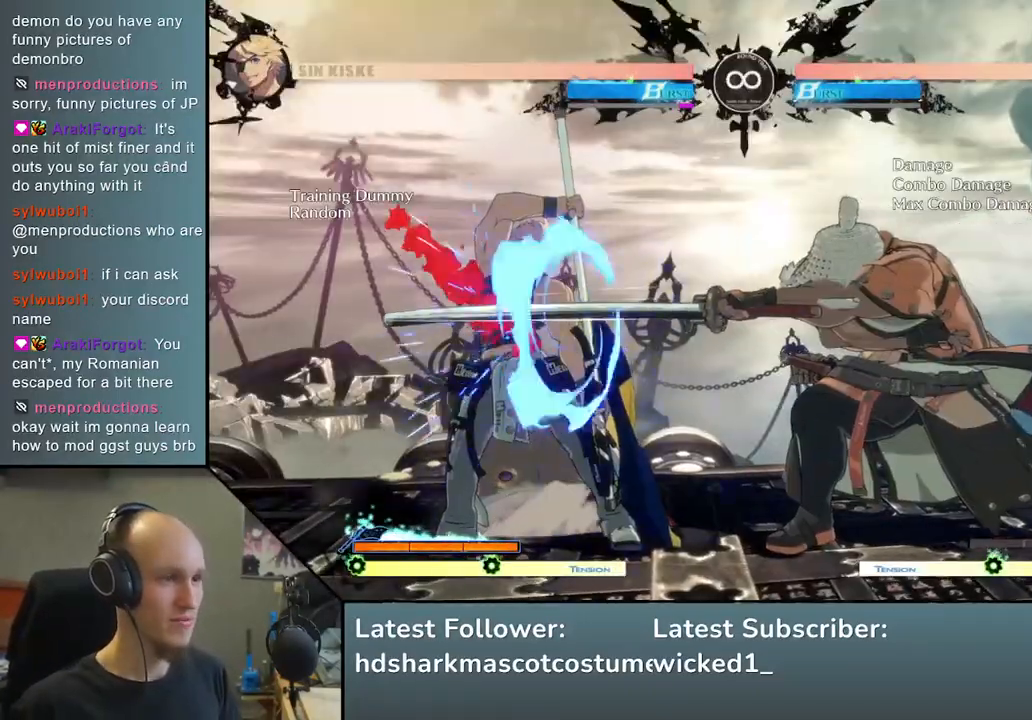
{"buttons": [], "left_stick": "down", "events": [[83, "TRIANGLE", "down"], [183, "TRIANGLE", "up"], [350, "left_stick", "left"], [500, "left_stick", "down"]]}
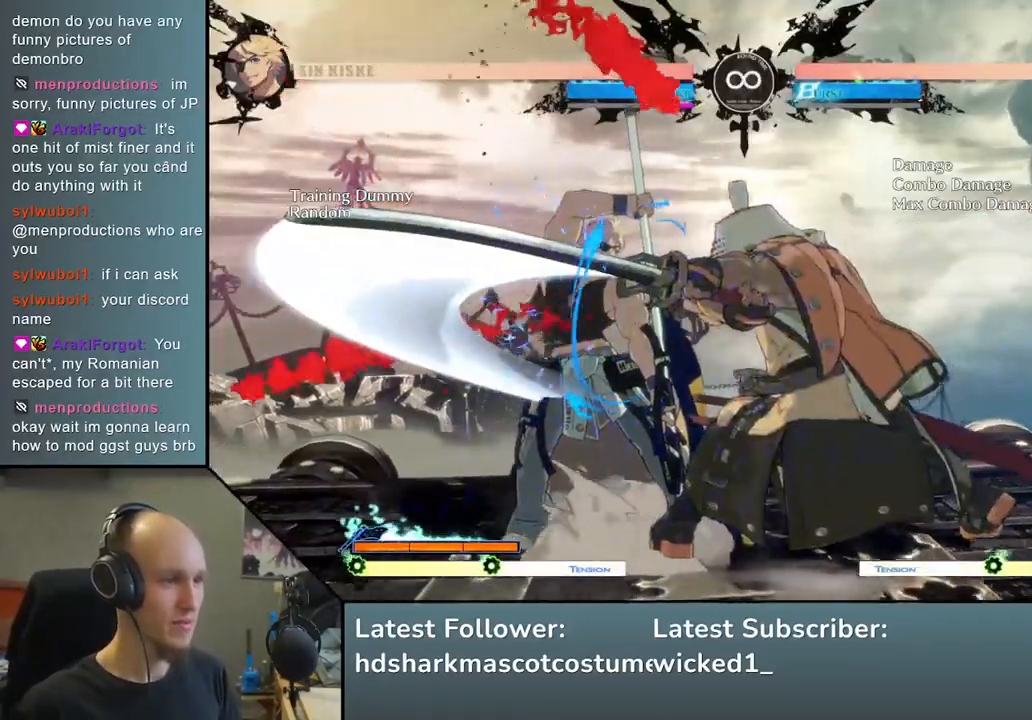
{"buttons": [], "left_stick": "left", "events": [[133, "left_stick", "left"], [233, "left_stick", "down"], [333, "left_stick", "left"]]}
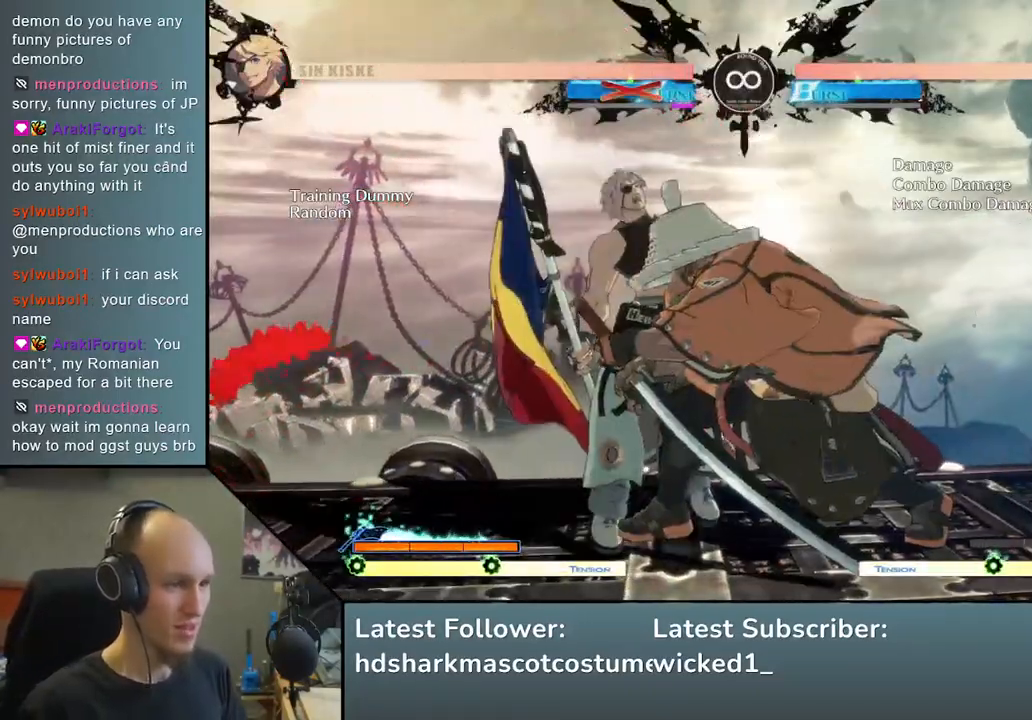
{"buttons": ["SQUARE", "TRIANGLE", "R2"], "left_stick": "left", "events": [[467, "R2", "down"], [467, "SQUARE", "down"], [483, "TRIANGLE", "down"]]}
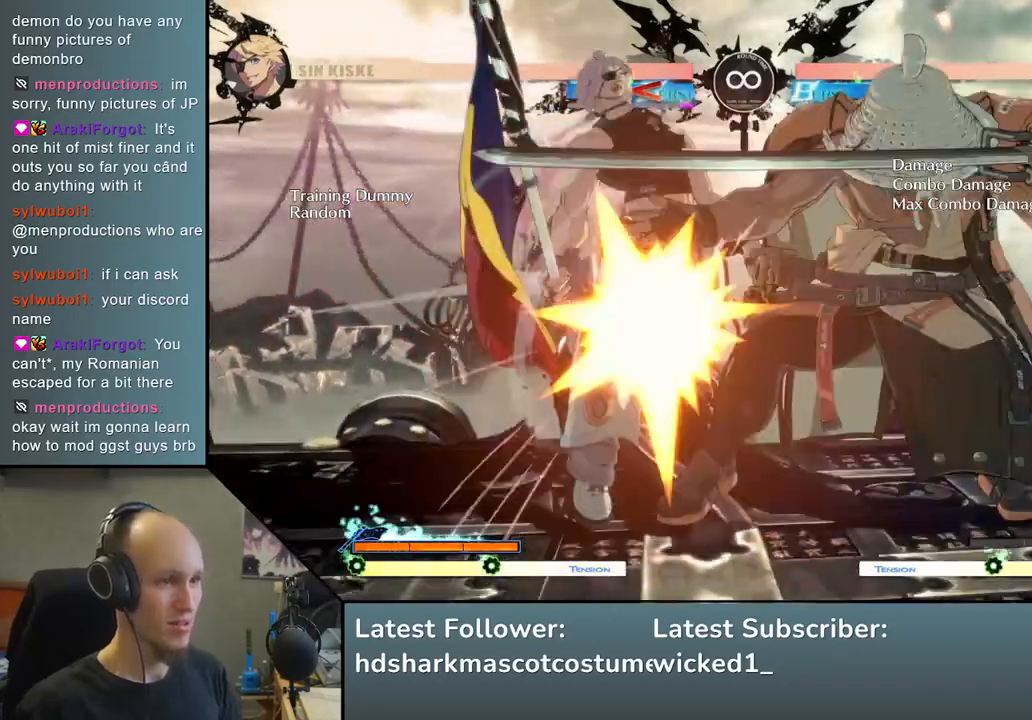
{"buttons": [], "left_stick": "left", "events": [[467, "SQUARE", "up"], [467, "TRIANGLE", "up"], [500, "R2", "up"]]}
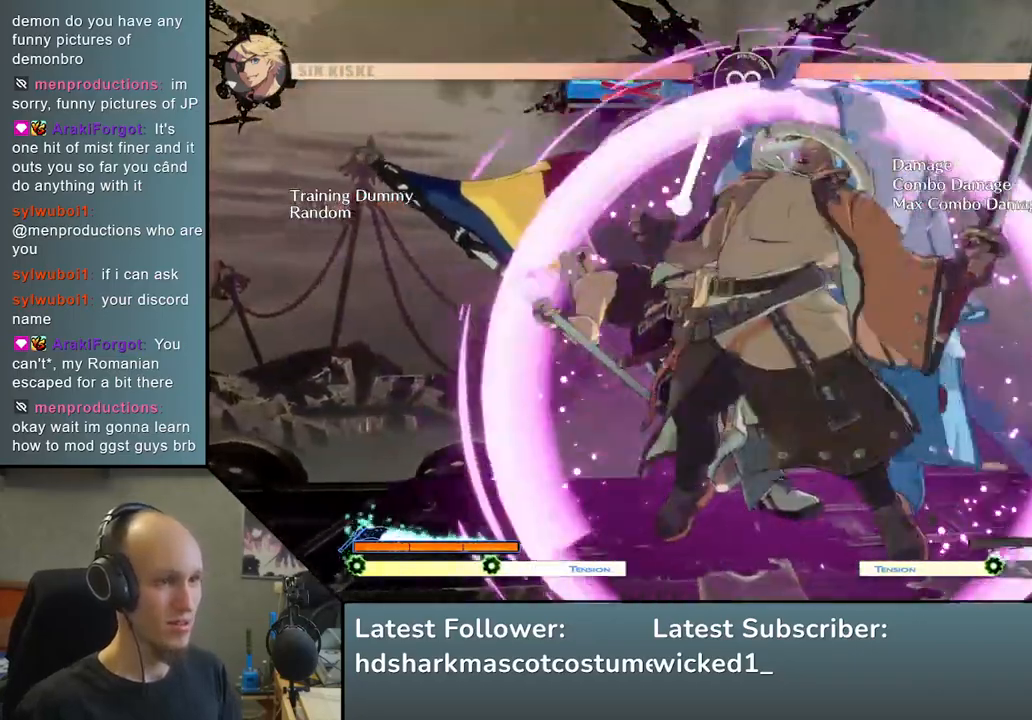
{"buttons": ["TRIANGLE"], "left_stick": "center", "events": [[117, "left_stick", "center"], [250, "START", "down"], [417, "START", "up"], [450, "TRIANGLE", "down"]]}
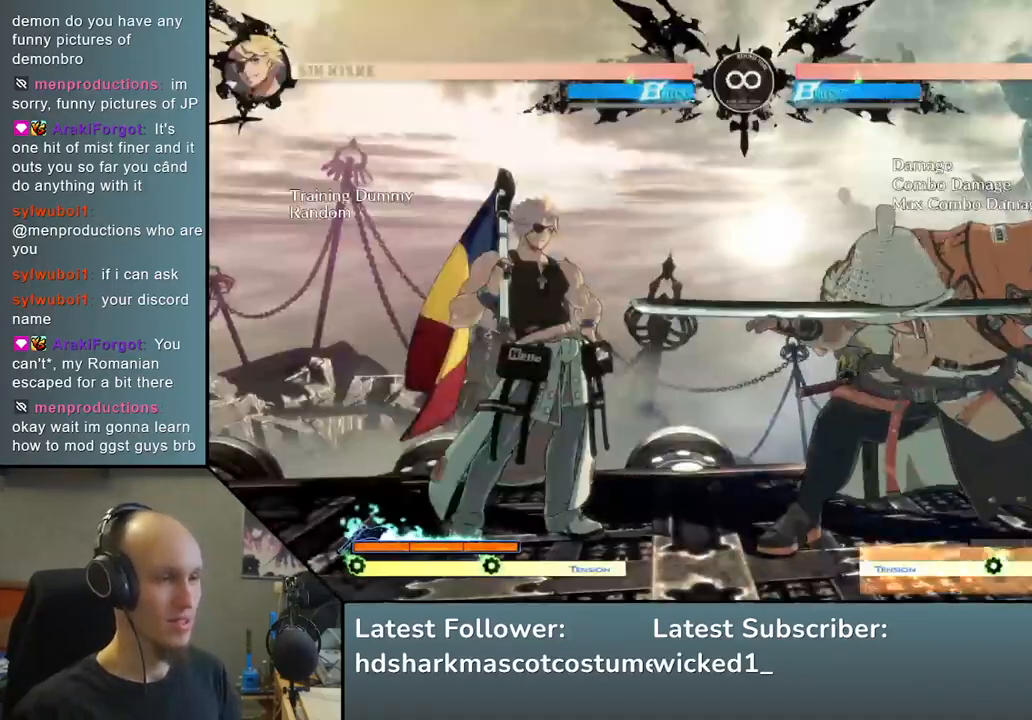
{"buttons": [], "left_stick": "center", "events": [[33, "TRIANGLE", "up"], [167, "TRIANGLE", "down"], [267, "TRIANGLE", "up"], [383, "TRIANGLE", "down"], [483, "TRIANGLE", "up"]]}
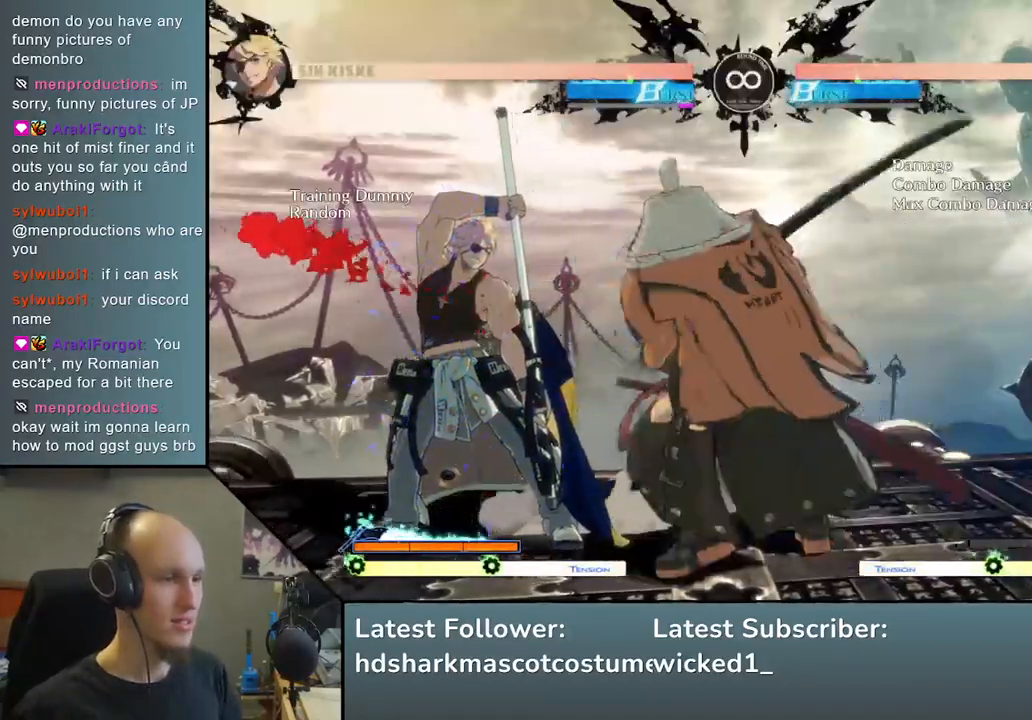
{"buttons": [], "left_stick": "down", "events": [[117, "left_stick", "left"], [267, "left_stick", "down"], [367, "left_stick", "left"], [450, "left_stick", "down"]]}
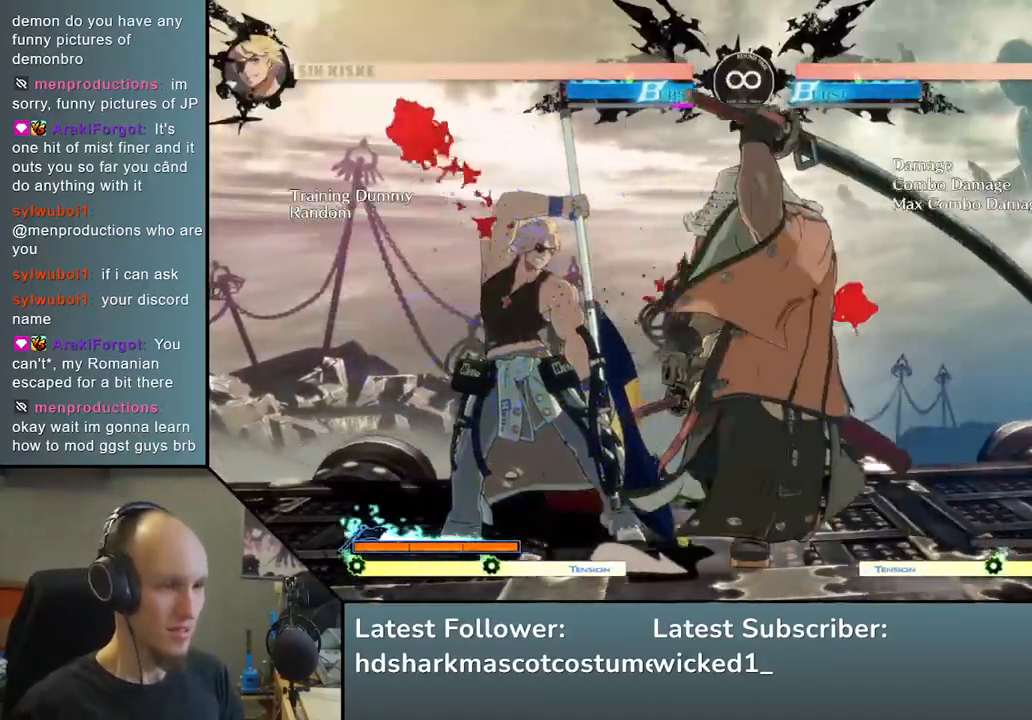
{"buttons": [], "left_stick": "left", "events": [[50, "left_stick", "left"]]}
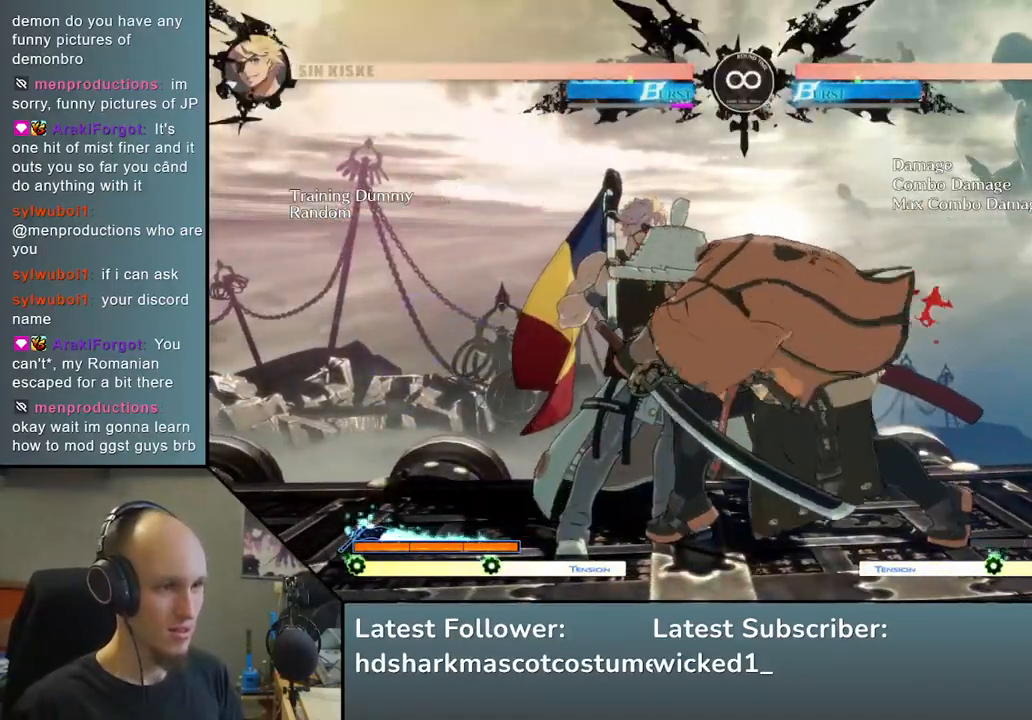
{"buttons": [], "left_stick": "center", "events": [[383, "left_stick", "center"]]}
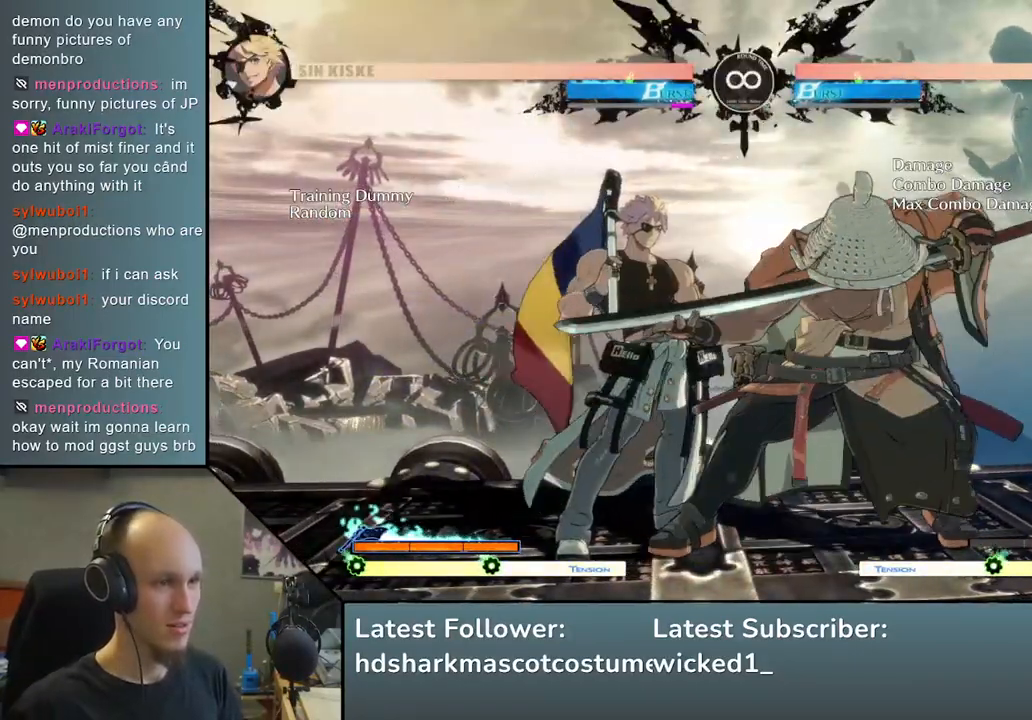
{"buttons": [], "left_stick": "center", "events": [[67, "START", "down"], [217, "START", "up"], [350, "TRIANGLE", "down"], [450, "TRIANGLE", "up"]]}
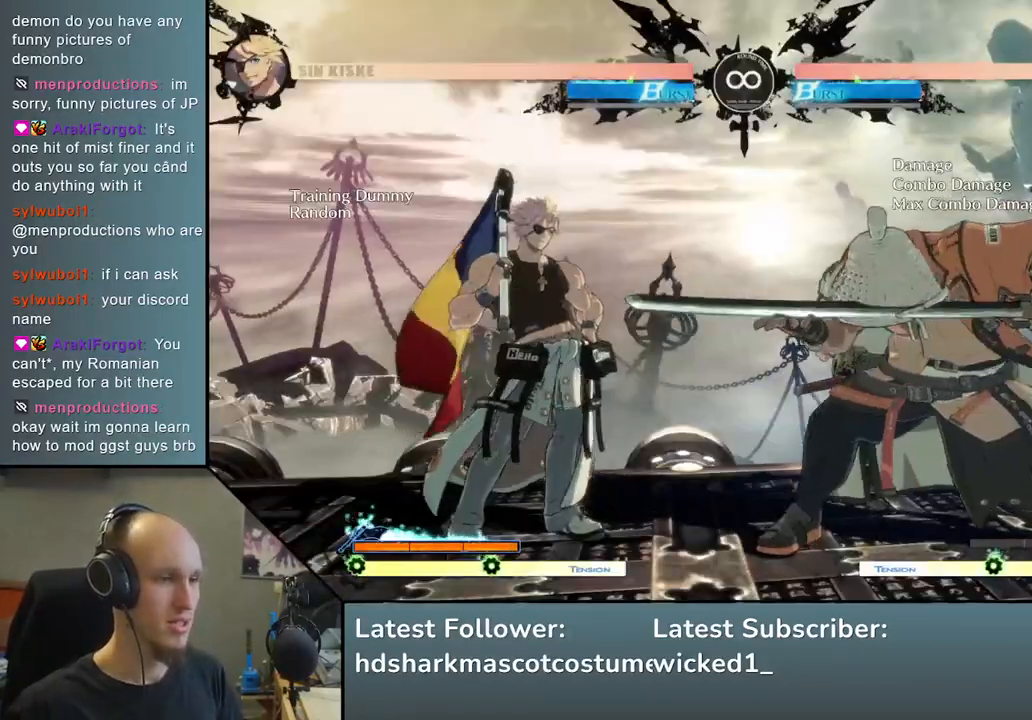
{"buttons": [], "left_stick": "left", "events": [[50, "TRIANGLE", "down"], [167, "TRIANGLE", "up"], [267, "TRIANGLE", "down"], [383, "TRIANGLE", "up"], [500, "left_stick", "left"]]}
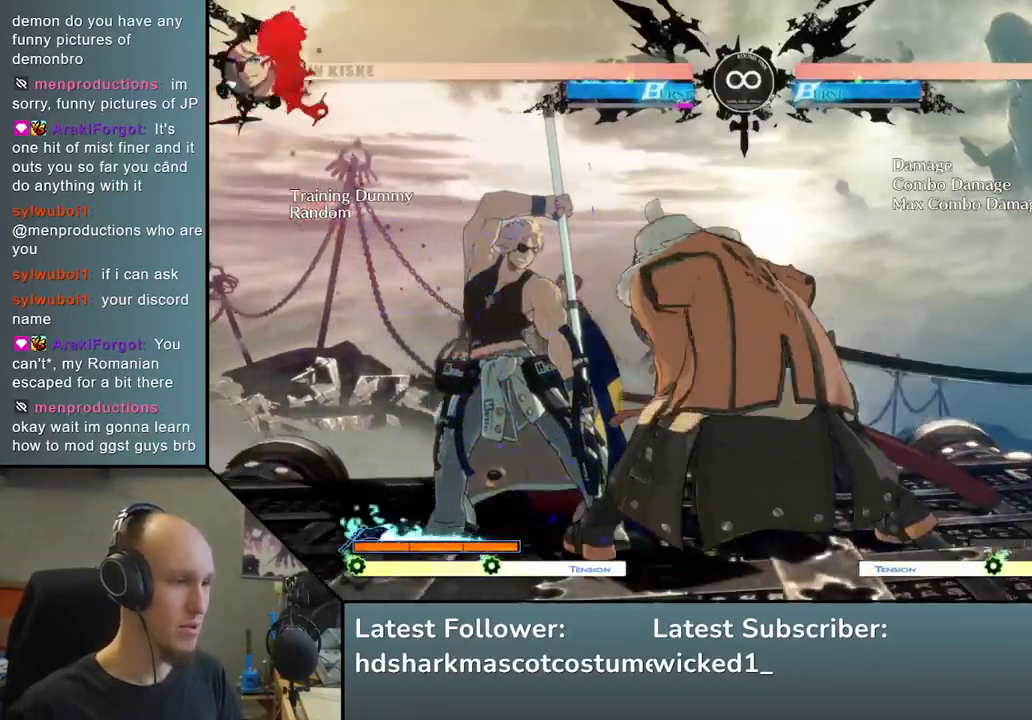
{"buttons": [], "left_stick": "left", "events": [[150, "left_stick", "down"], [283, "left_stick", "left"], [367, "left_stick", "down"], [483, "left_stick", "left"]]}